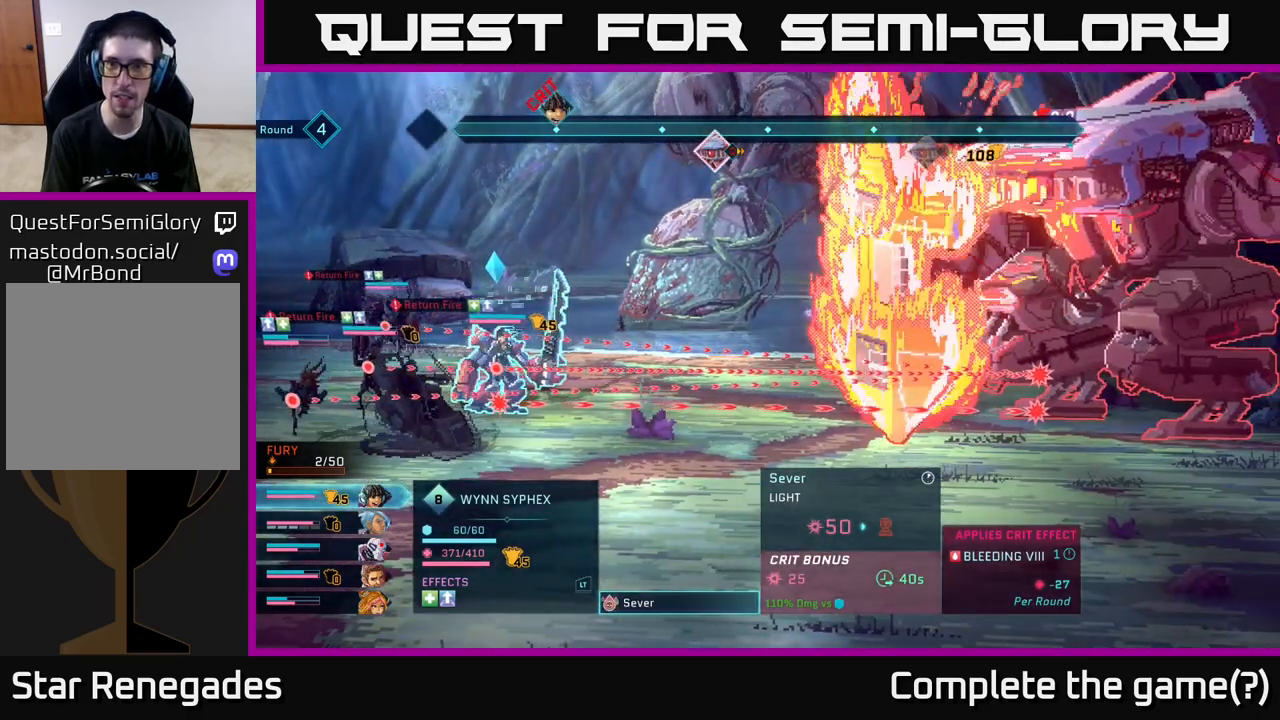
Gameplay with a controller (Xbox layout); each line is a JSON object with the inputs held at the frame after it. "events" lists button and stick changes between this image and that frame as [ms after this image, input, new state], when the widget could be followed in between.
{"buttons": [], "left_stick": "center", "right_stick": "center", "events": []}
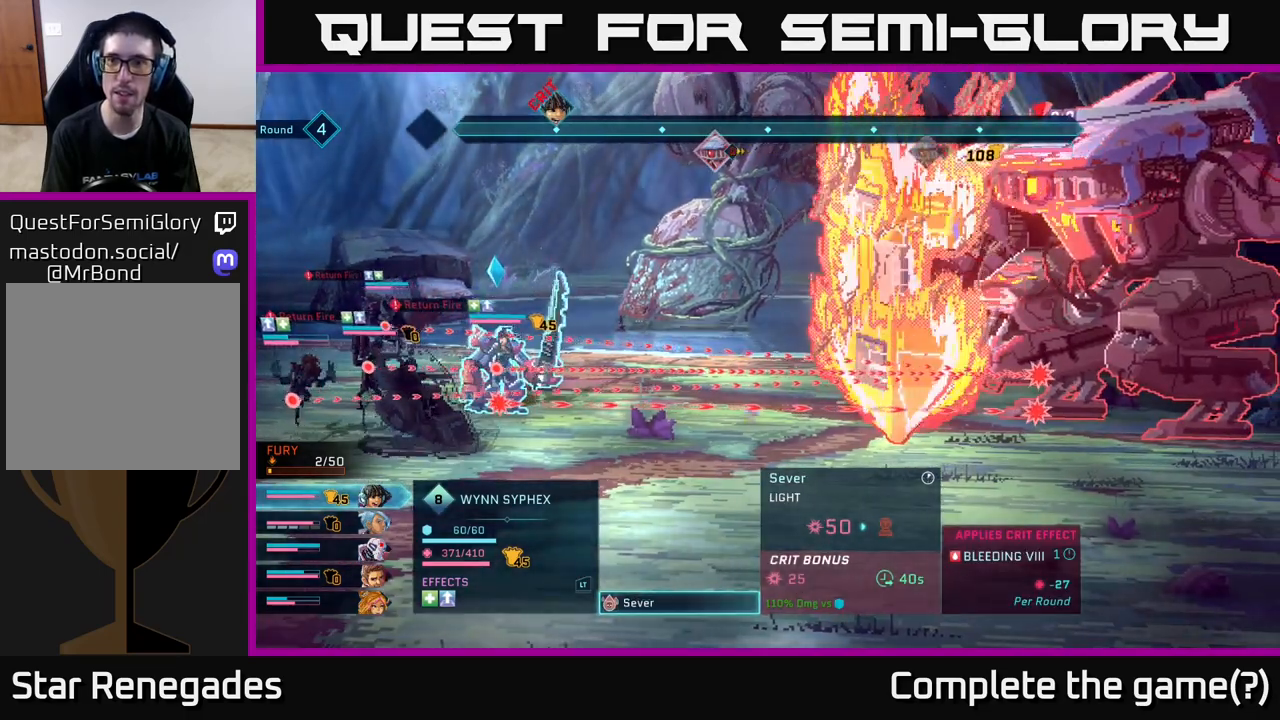
{"buttons": [], "left_stick": "center", "right_stick": "center", "events": []}
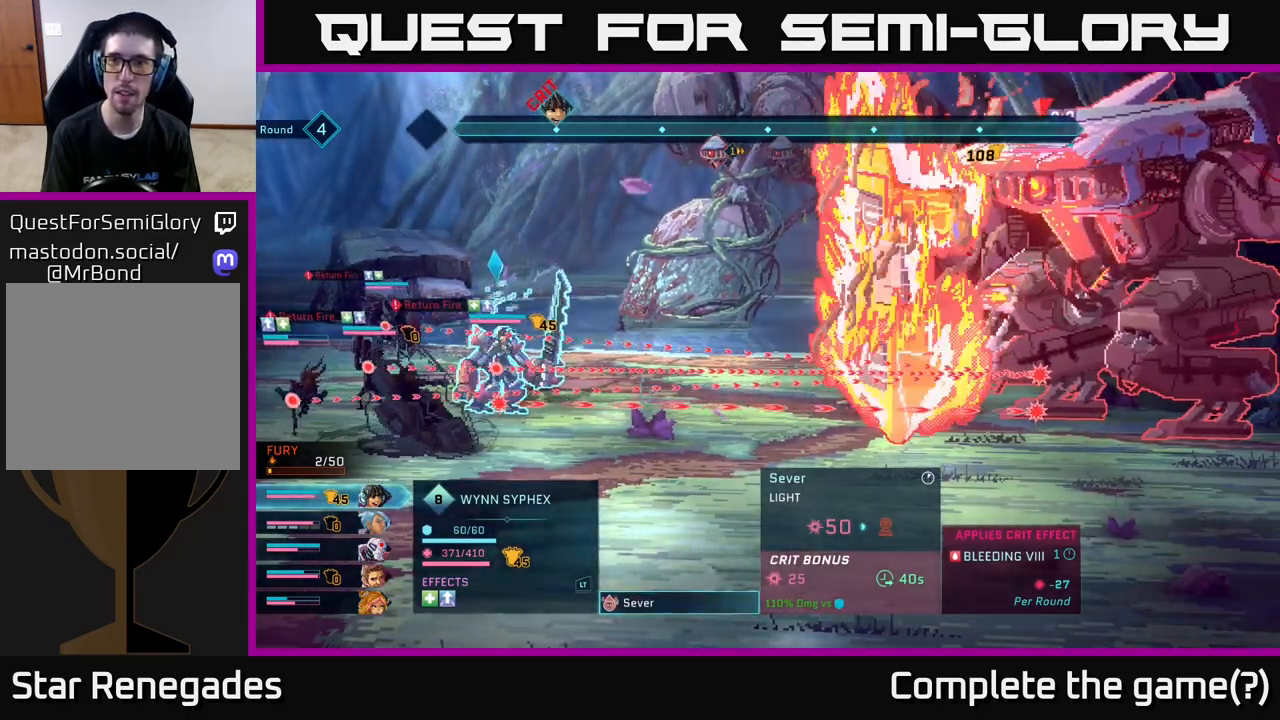
{"buttons": [], "left_stick": "center", "right_stick": "center", "events": []}
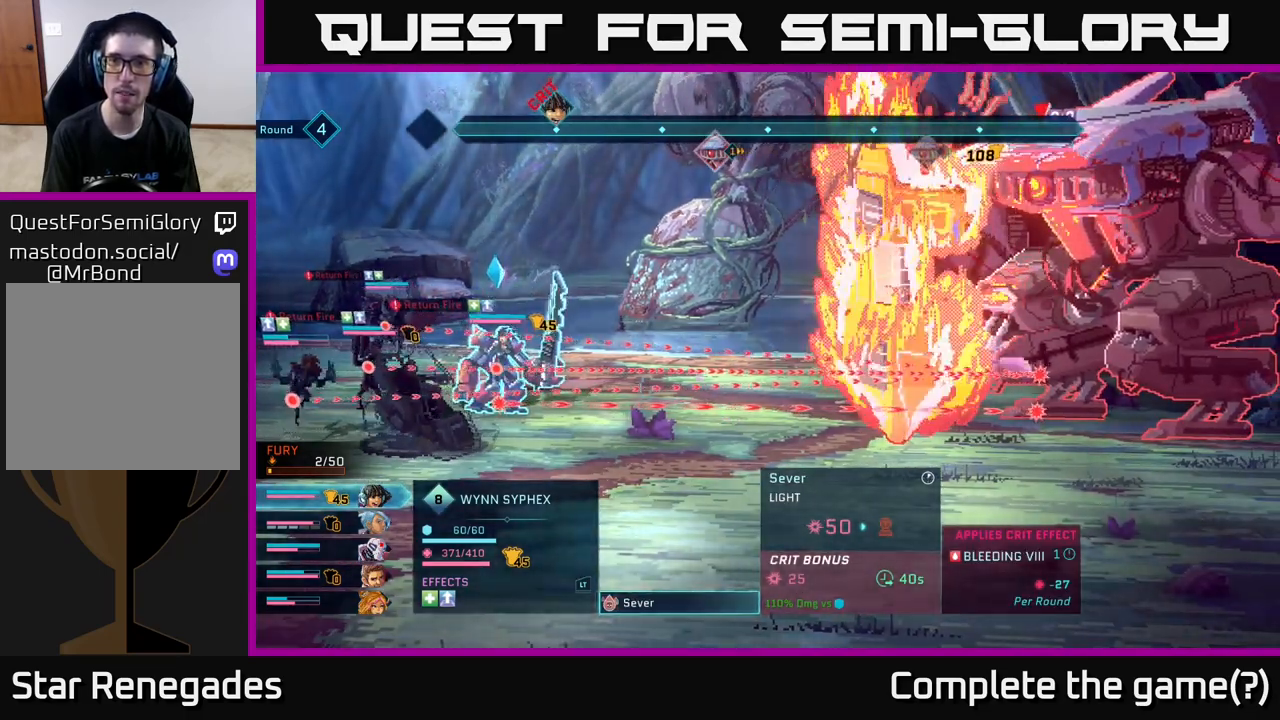
{"buttons": [], "left_stick": "center", "right_stick": "center", "events": []}
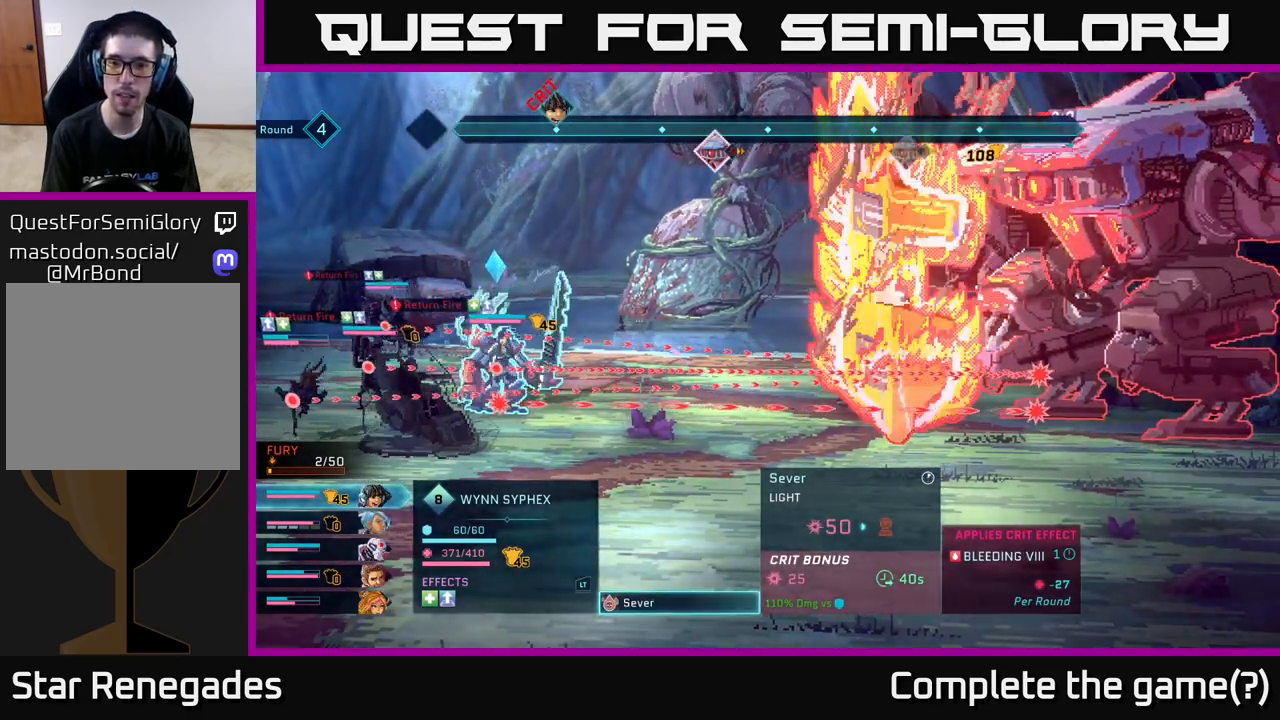
{"buttons": ["B"], "left_stick": "center", "right_stick": "center", "events": [[467, "B", "down"]]}
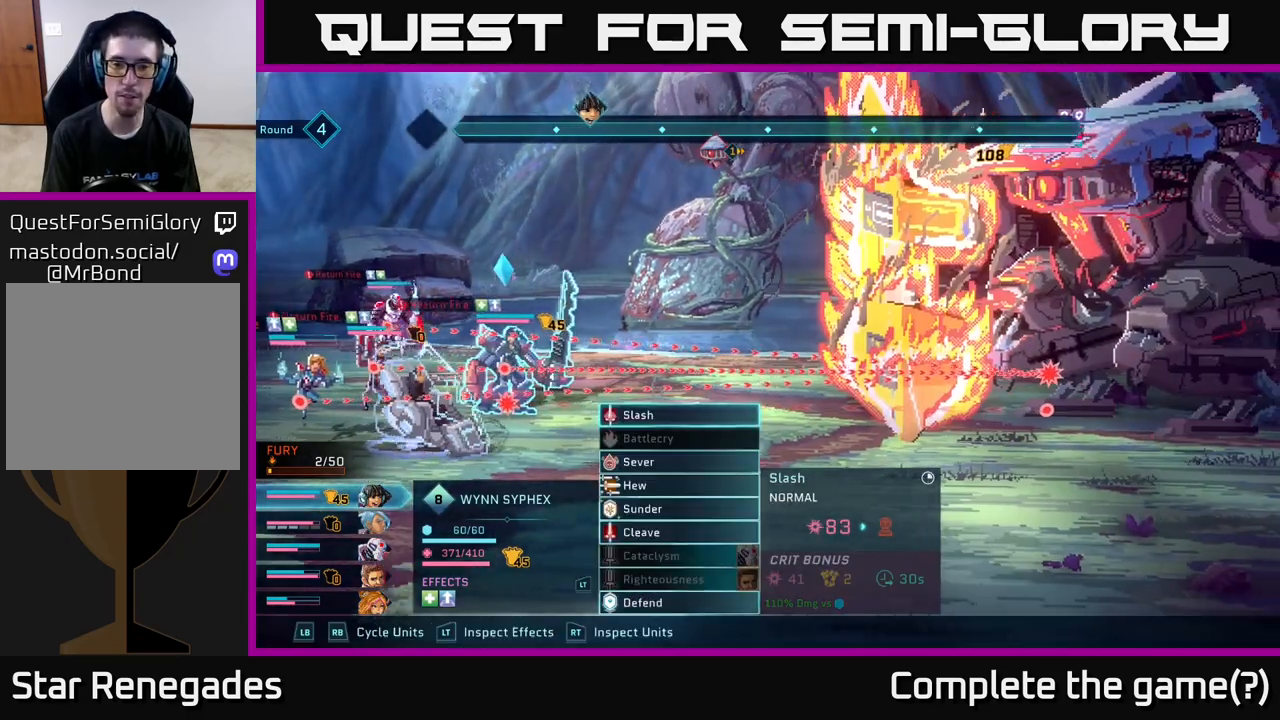
{"buttons": [], "left_stick": "center", "right_stick": "center", "events": [[67, "B", "up"]]}
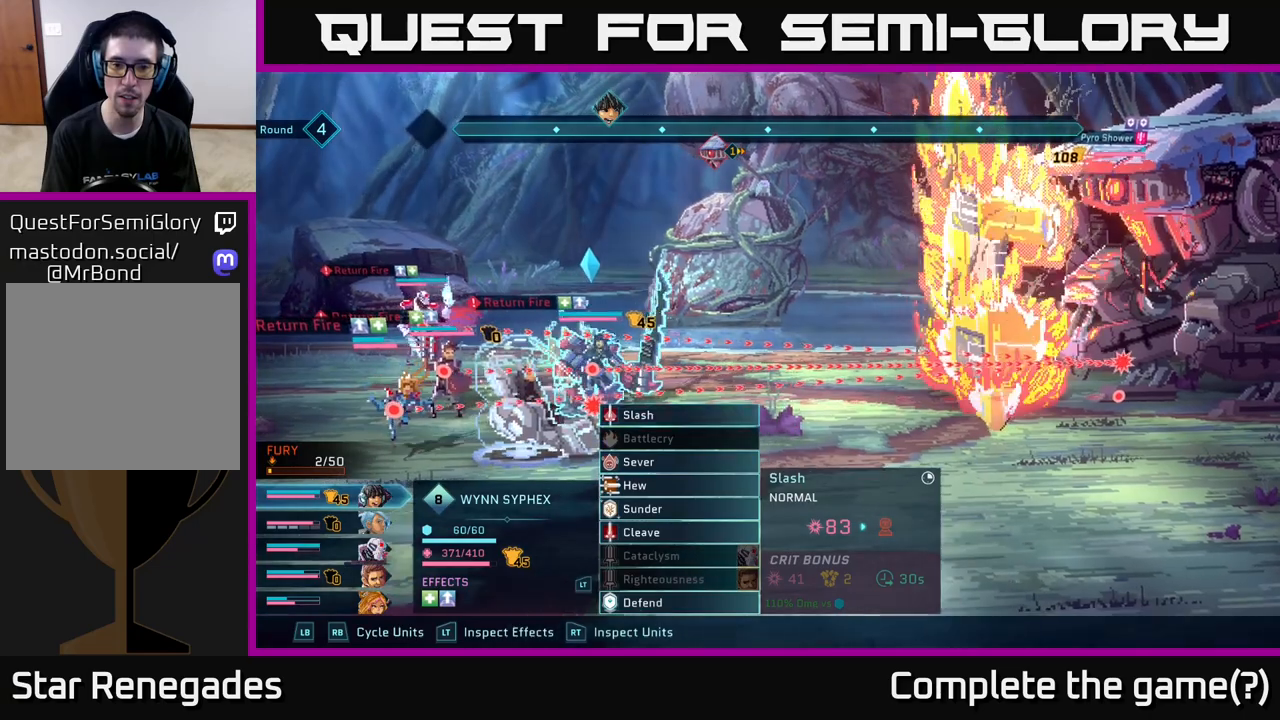
{"buttons": [], "left_stick": "down", "right_stick": "center", "events": [[50, "left_stick", "down"], [233, "left_stick", "center"], [417, "left_stick", "down"]]}
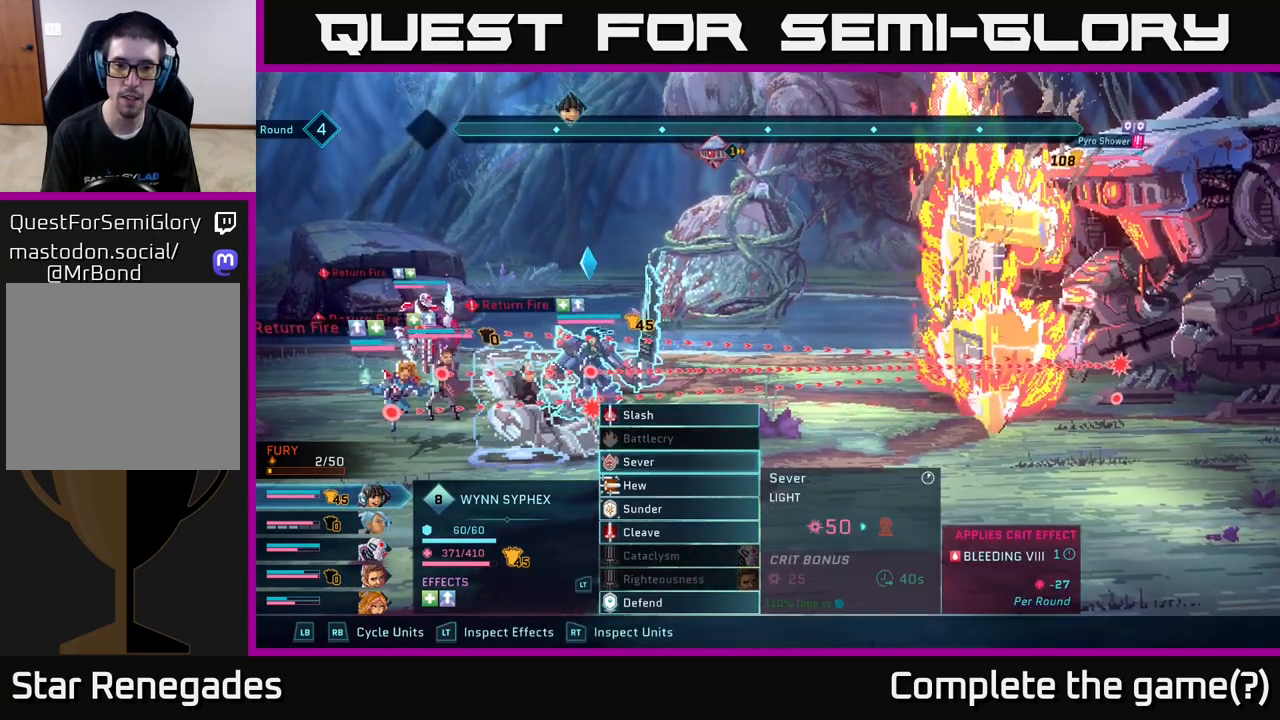
{"buttons": [], "left_stick": "center", "right_stick": "center", "events": [[100, "left_stick", "center"], [250, "left_stick", "down"], [450, "left_stick", "center"]]}
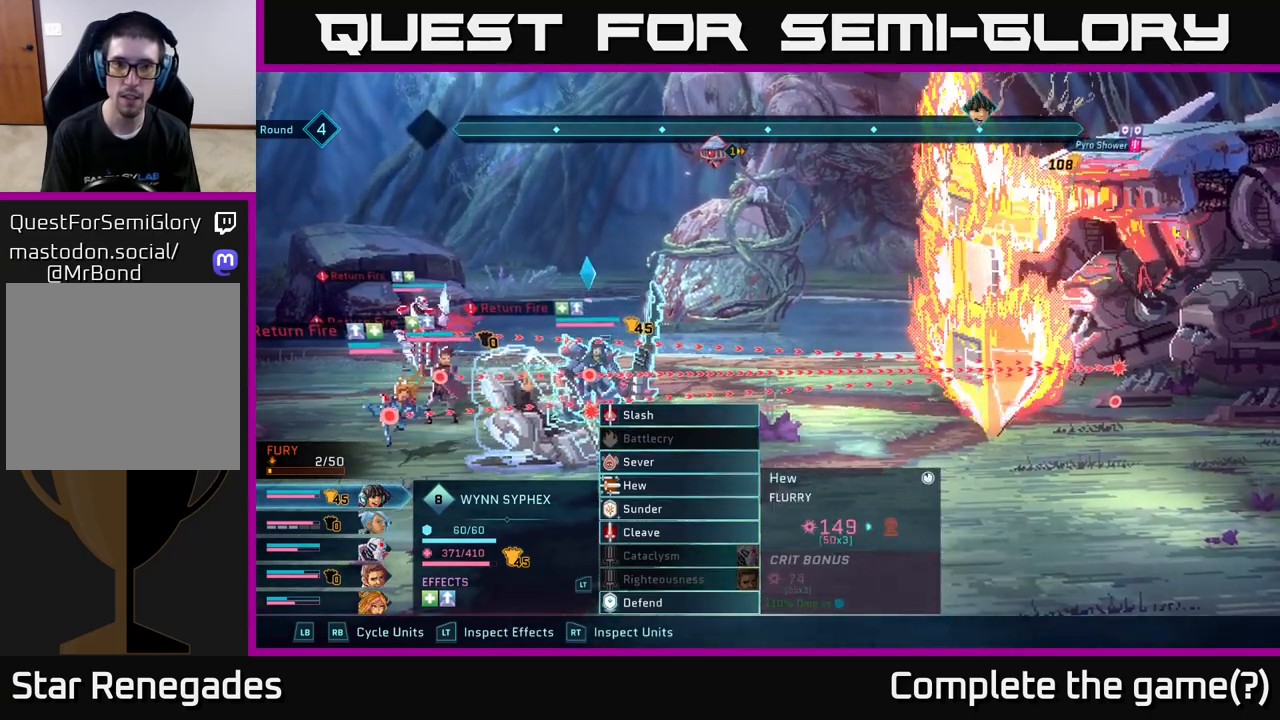
{"buttons": [], "left_stick": "down", "right_stick": "center", "events": [[450, "left_stick", "down"]]}
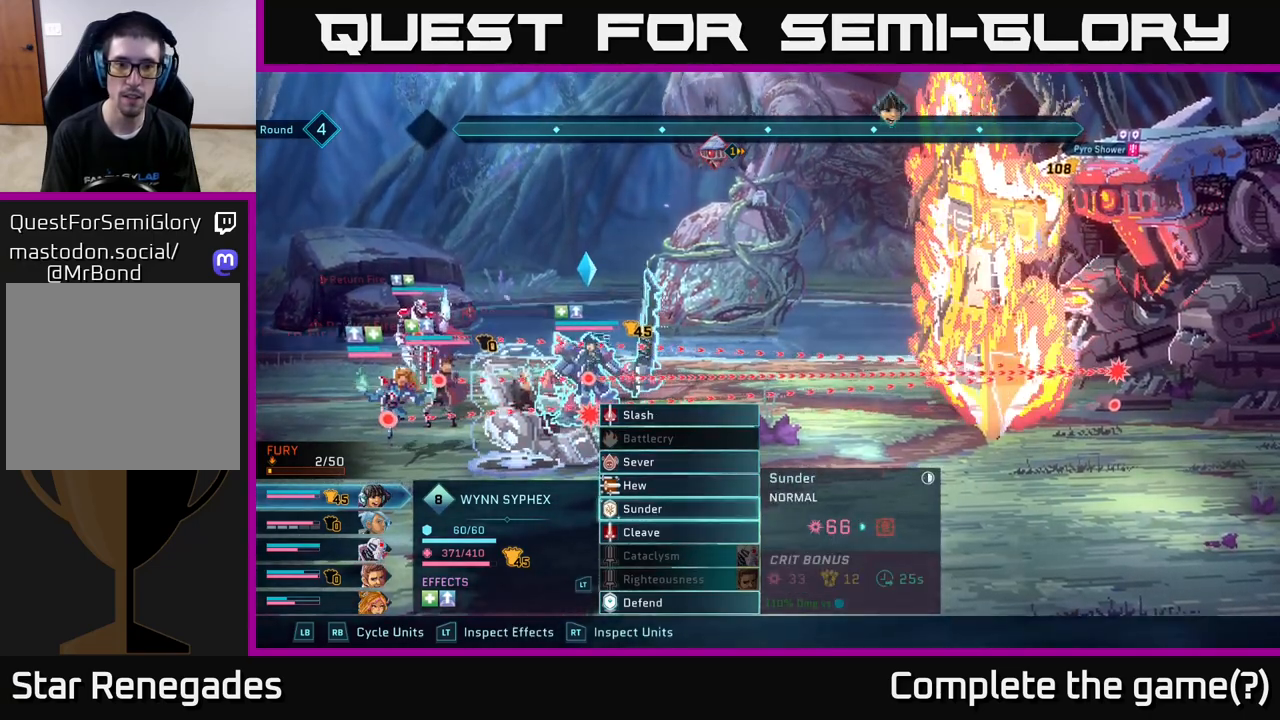
{"buttons": [], "left_stick": "center", "right_stick": "center", "events": [[150, "left_stick", "center"]]}
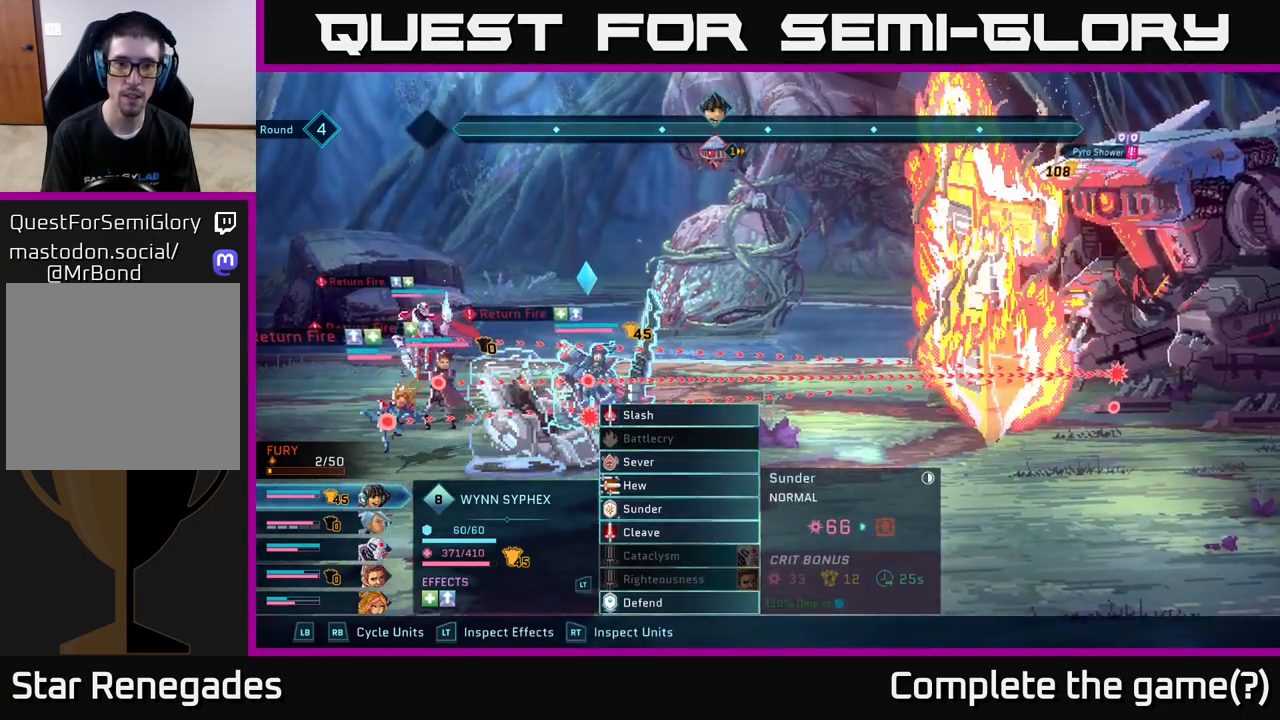
{"buttons": [], "left_stick": "center", "right_stick": "center", "events": []}
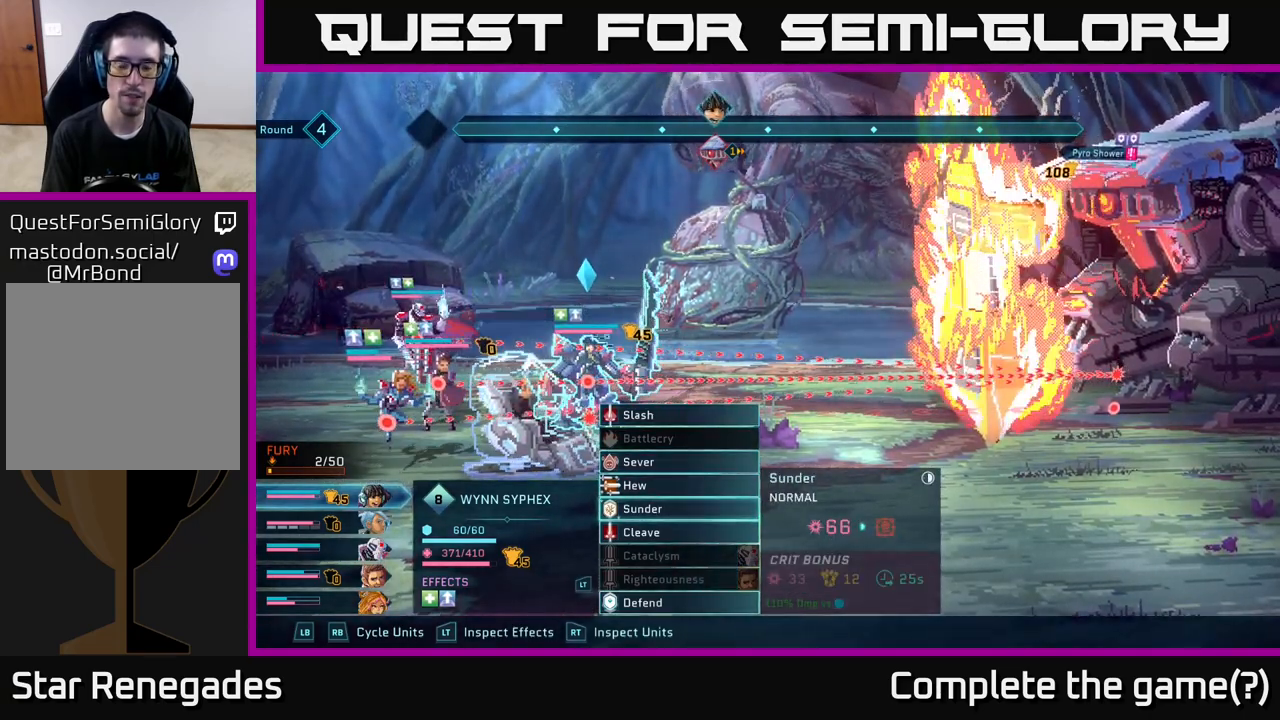
{"buttons": [], "left_stick": "center", "right_stick": "center", "events": []}
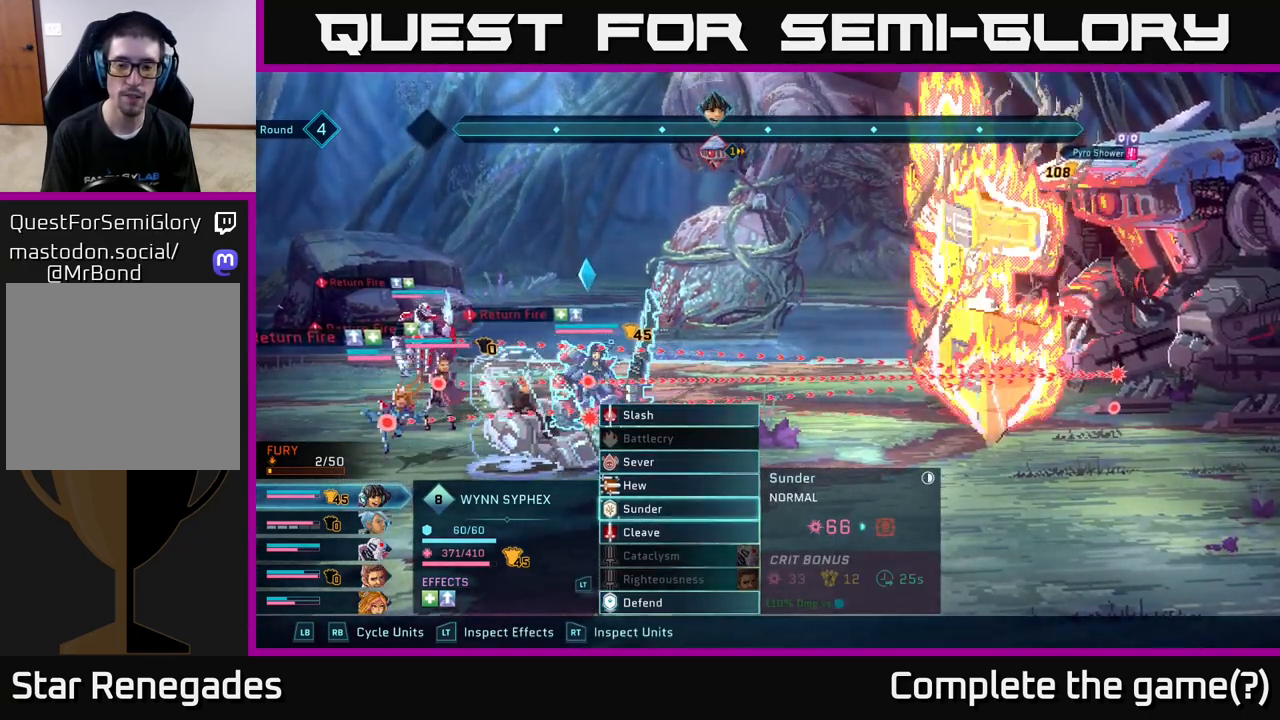
{"buttons": [], "left_stick": "center", "right_stick": "center", "events": []}
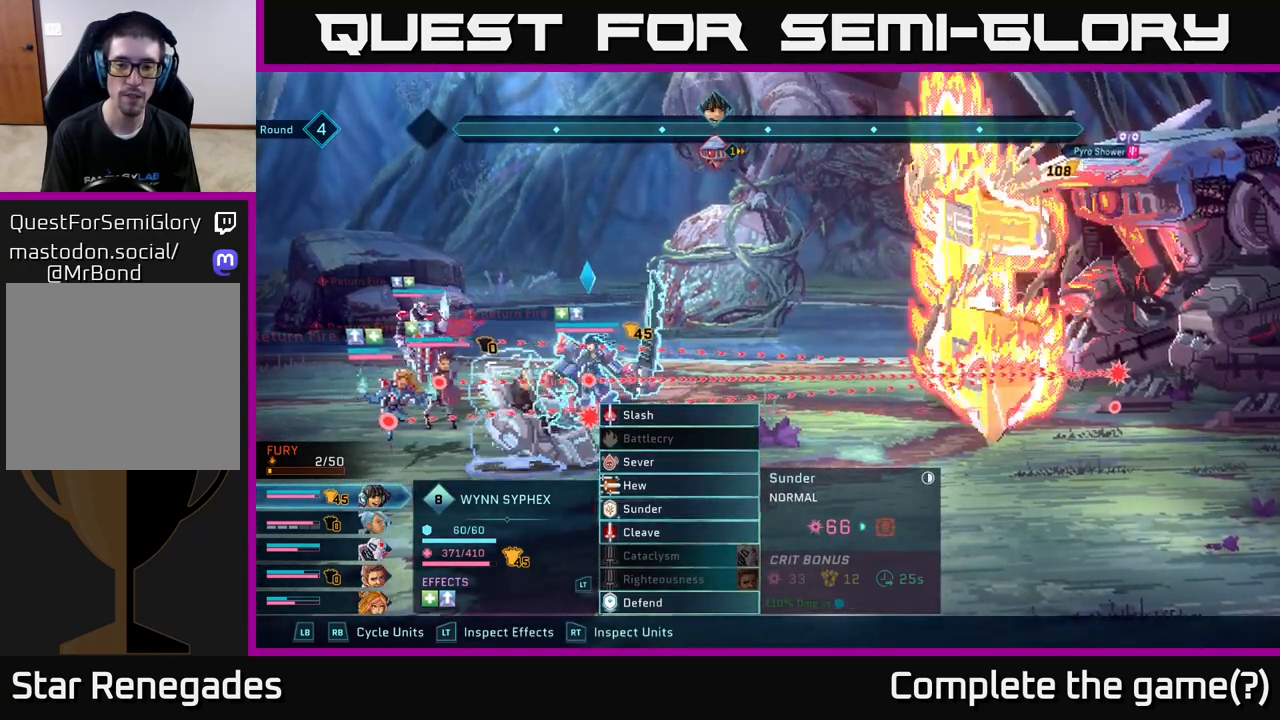
{"buttons": [], "left_stick": "center", "right_stick": "center", "events": []}
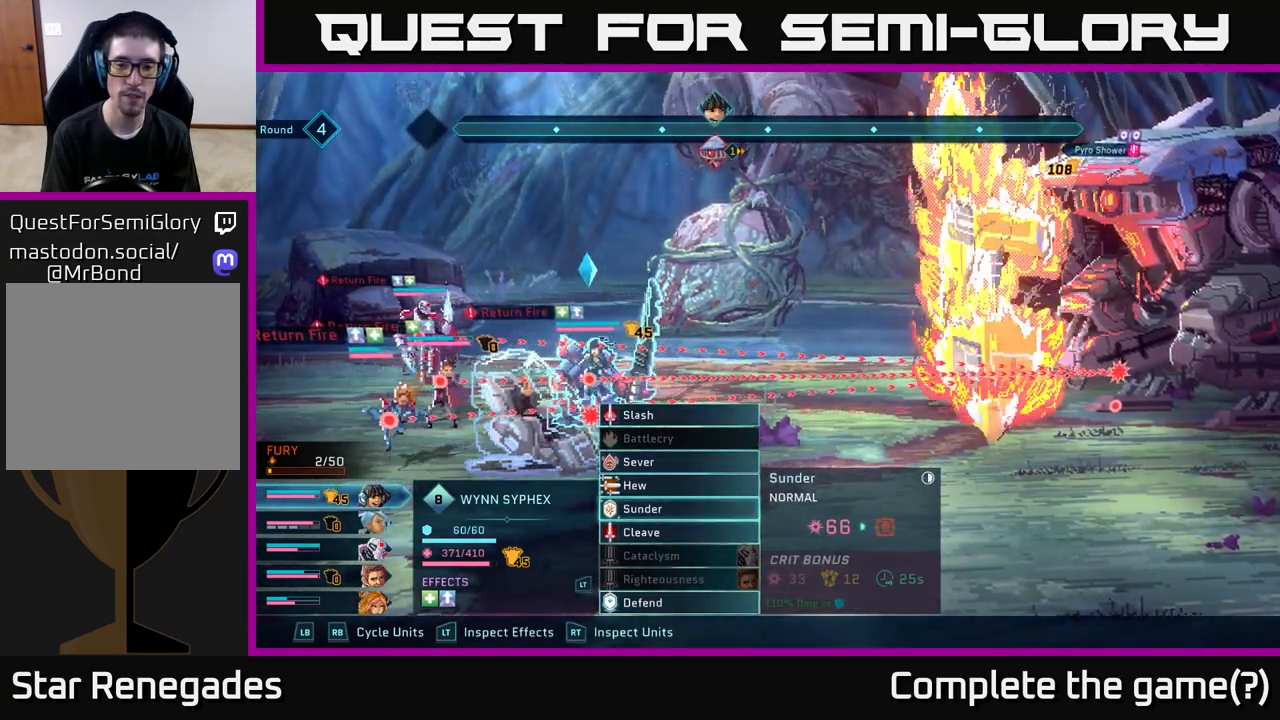
{"buttons": [], "left_stick": "center", "right_stick": "center", "events": []}
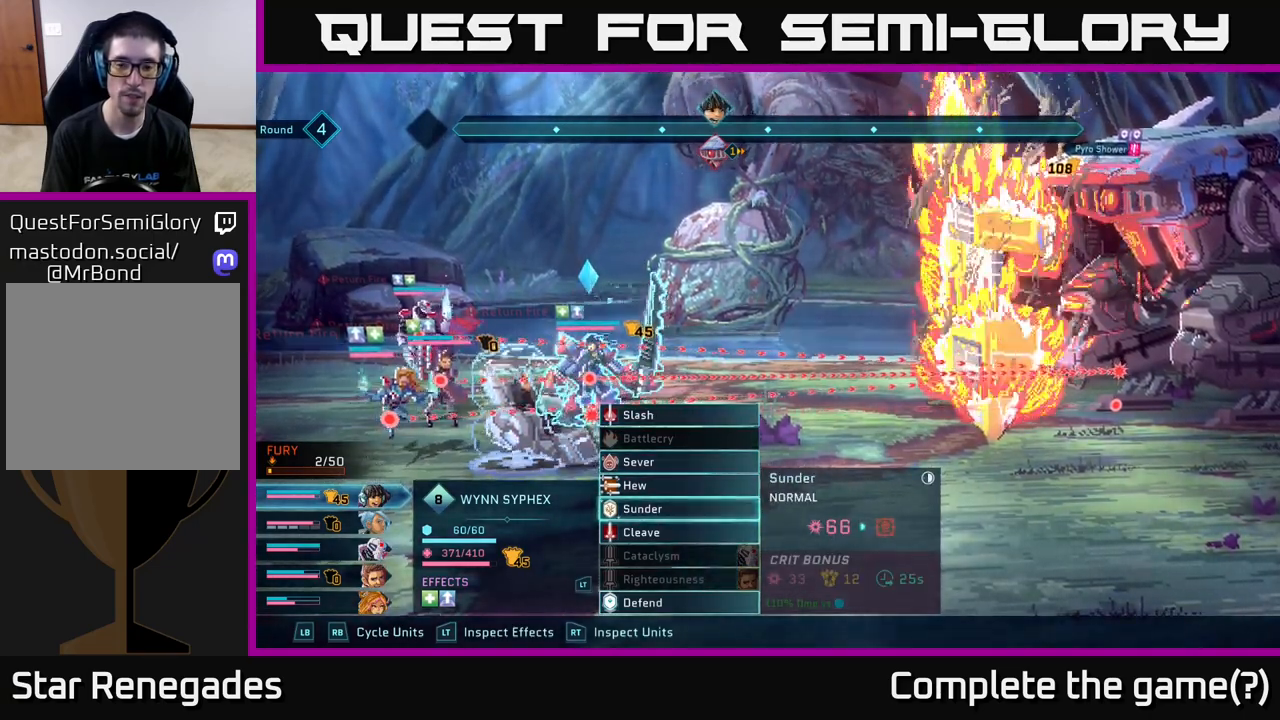
{"buttons": [], "left_stick": "center", "right_stick": "center", "events": [[283, "A", "down"], [383, "A", "up"]]}
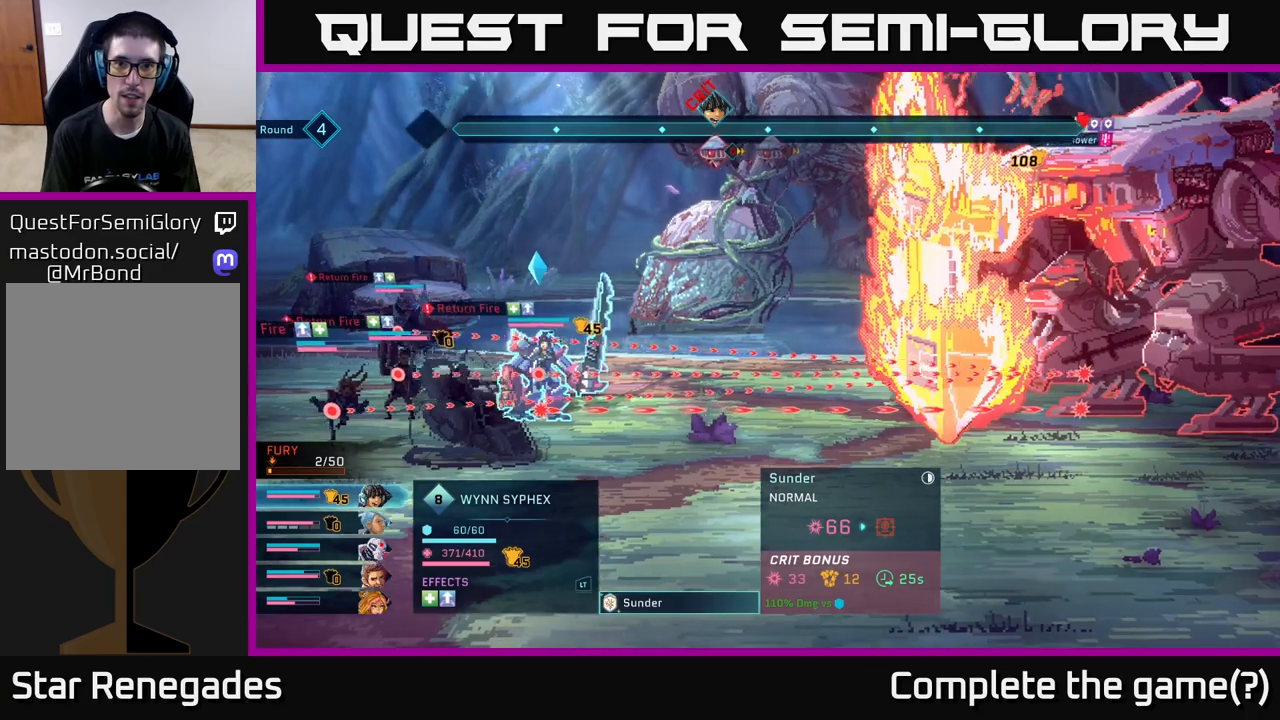
{"buttons": [], "left_stick": "center", "right_stick": "center", "events": []}
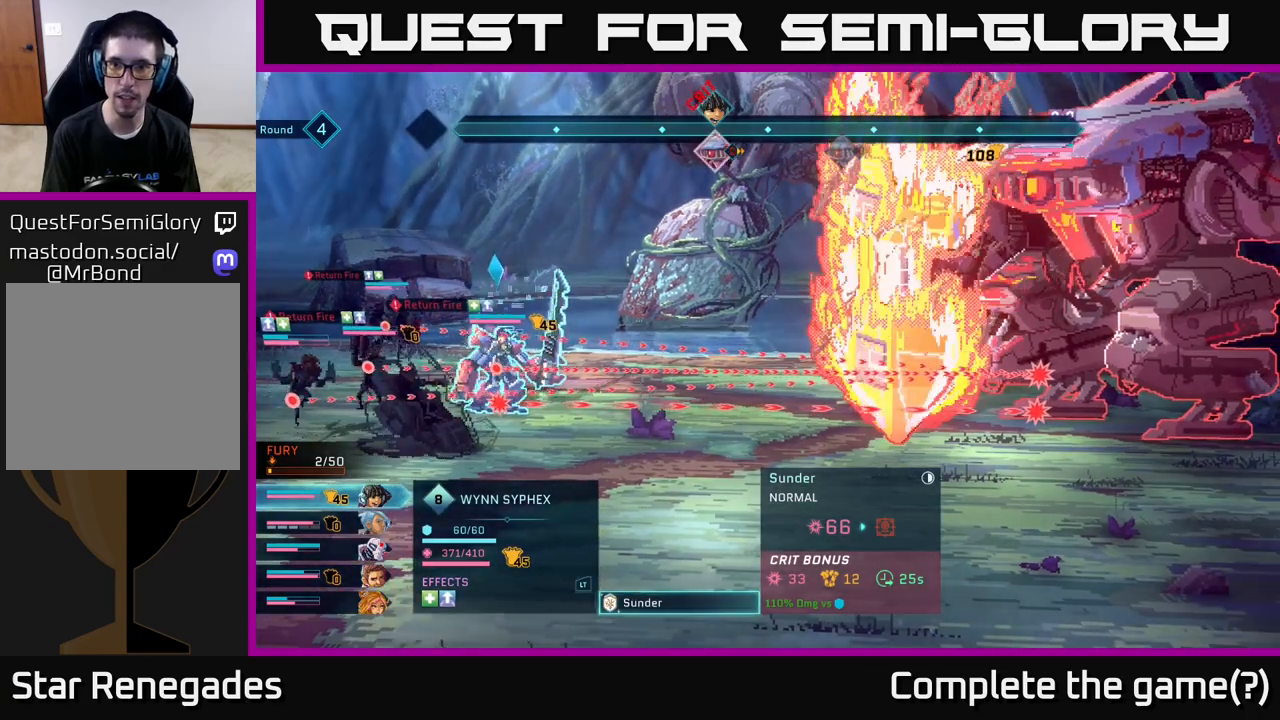
{"buttons": [], "left_stick": "center", "right_stick": "center", "events": [[317, "A", "down"], [400, "A", "up"]]}
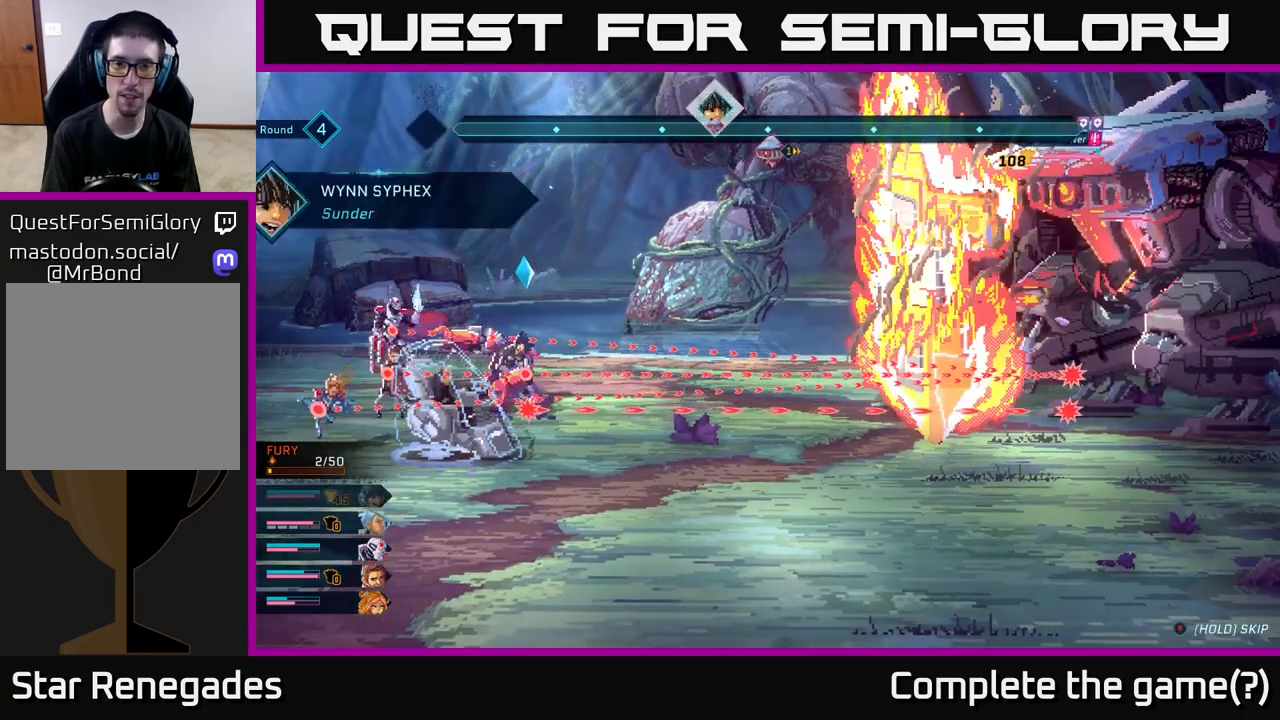
{"buttons": [], "left_stick": "center", "right_stick": "center", "events": []}
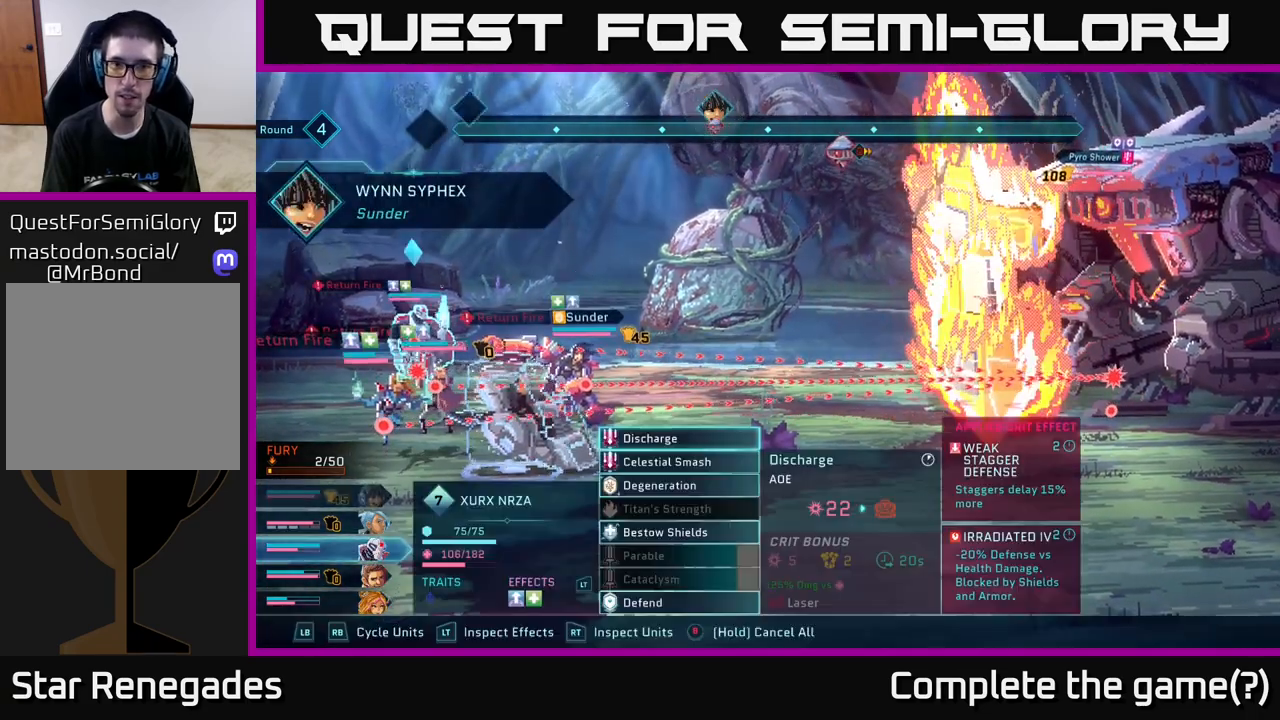
{"buttons": [], "left_stick": "center", "right_stick": "center", "events": []}
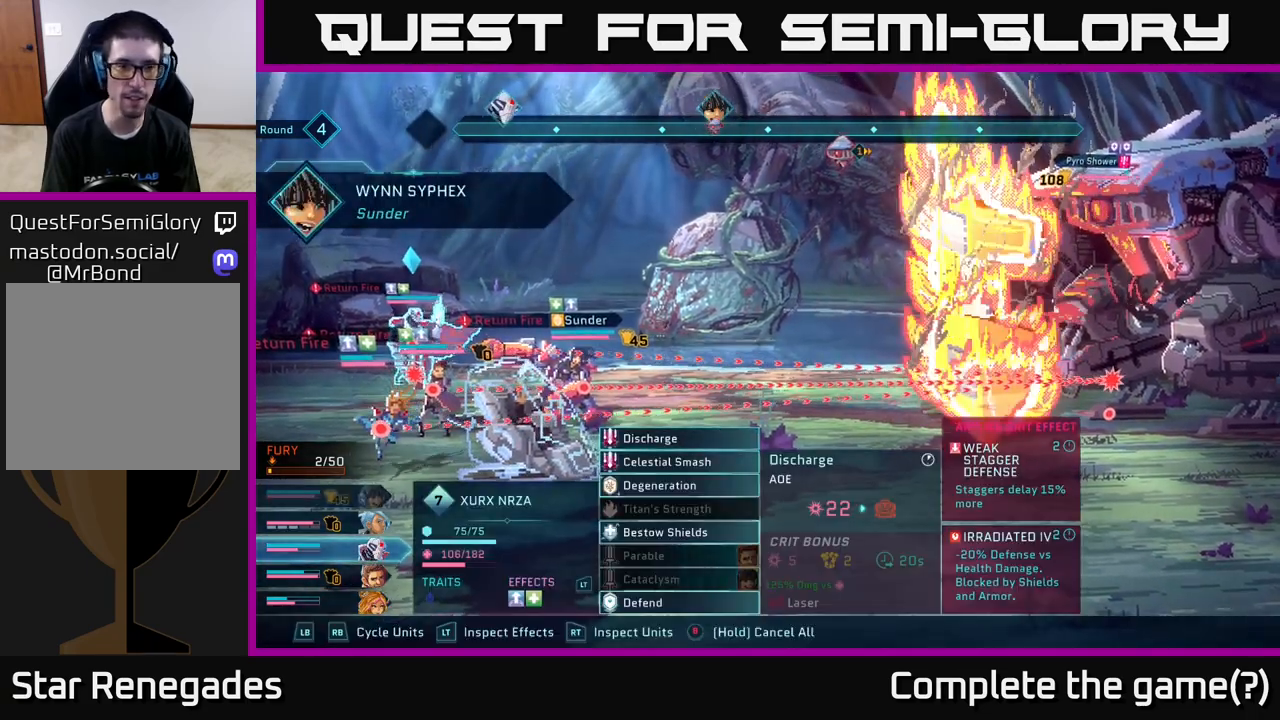
{"buttons": [], "left_stick": "center", "right_stick": "center", "events": [[183, "left_stick", "down"], [300, "left_stick", "center"]]}
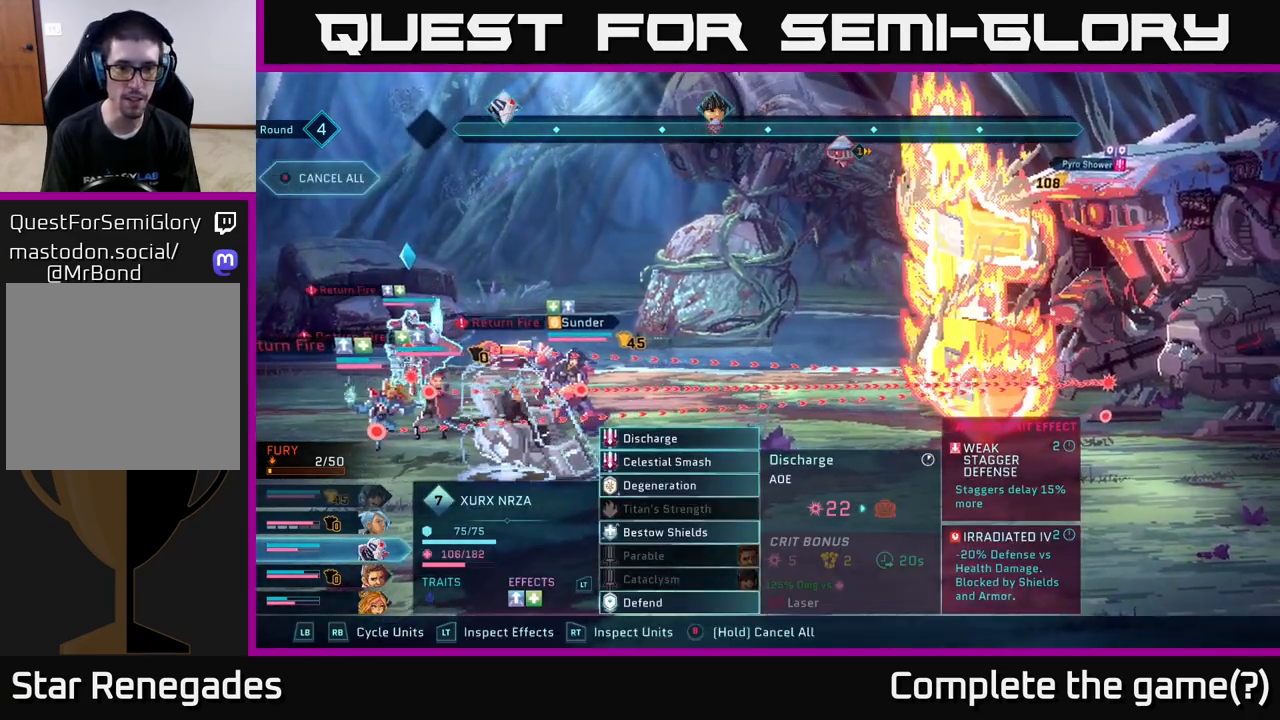
{"buttons": [], "left_stick": "center", "right_stick": "center", "events": [[83, "R1", "down"], [250, "R1", "up"]]}
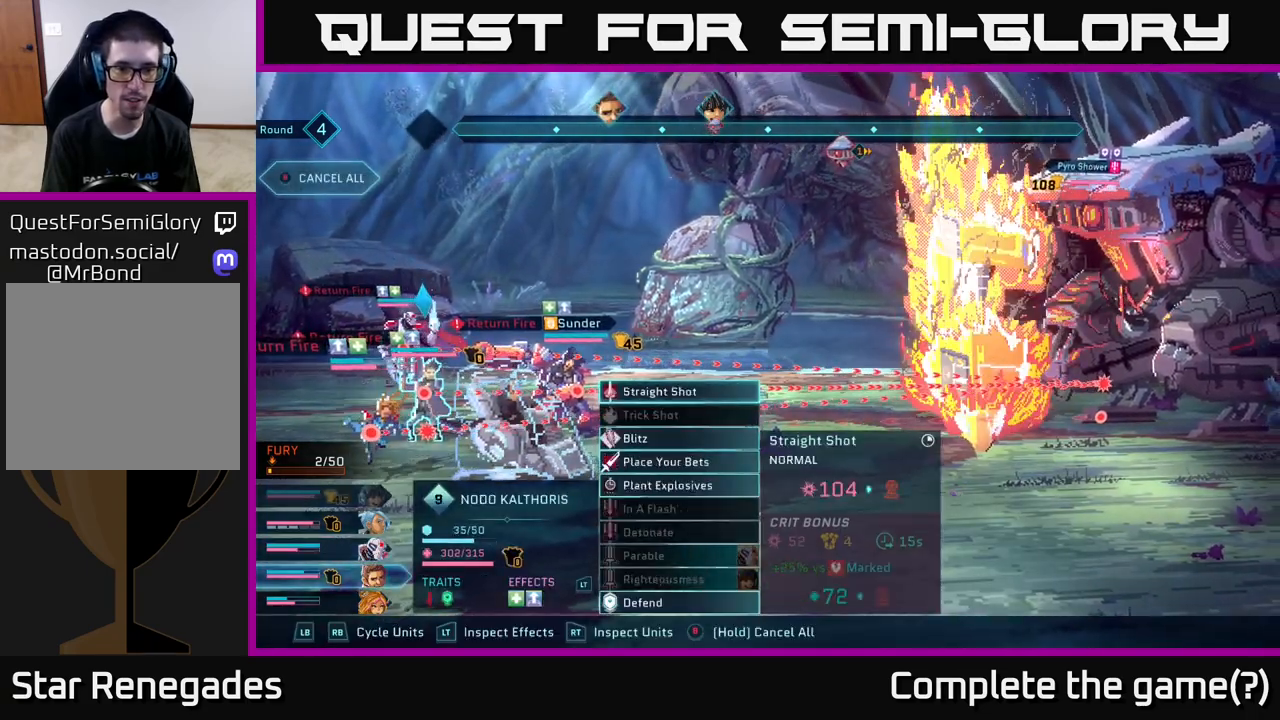
{"buttons": [], "left_stick": "center", "right_stick": "center", "events": [[33, "L1", "down"], [133, "L1", "up"], [267, "left_stick", "down"], [417, "left_stick", "center"]]}
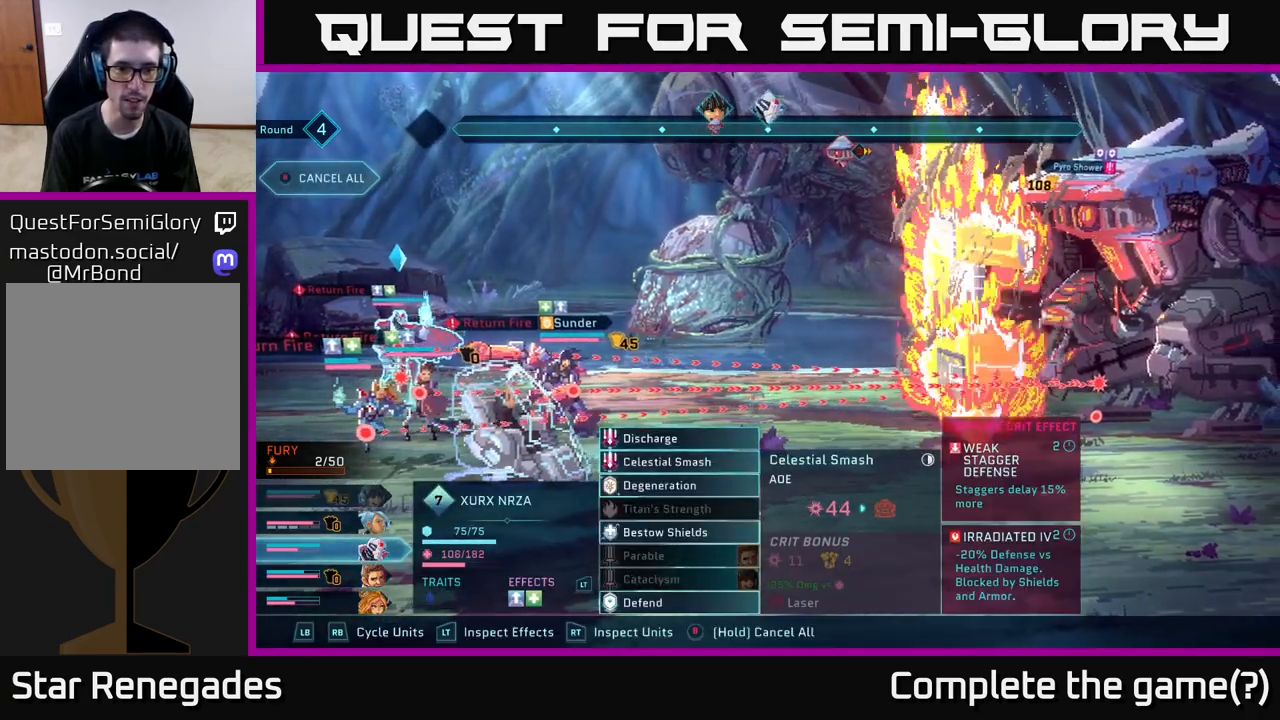
{"buttons": [], "left_stick": "center", "right_stick": "center", "events": [[17, "left_stick", "down"], [183, "left_stick", "center"], [350, "A", "down"], [450, "A", "up"]]}
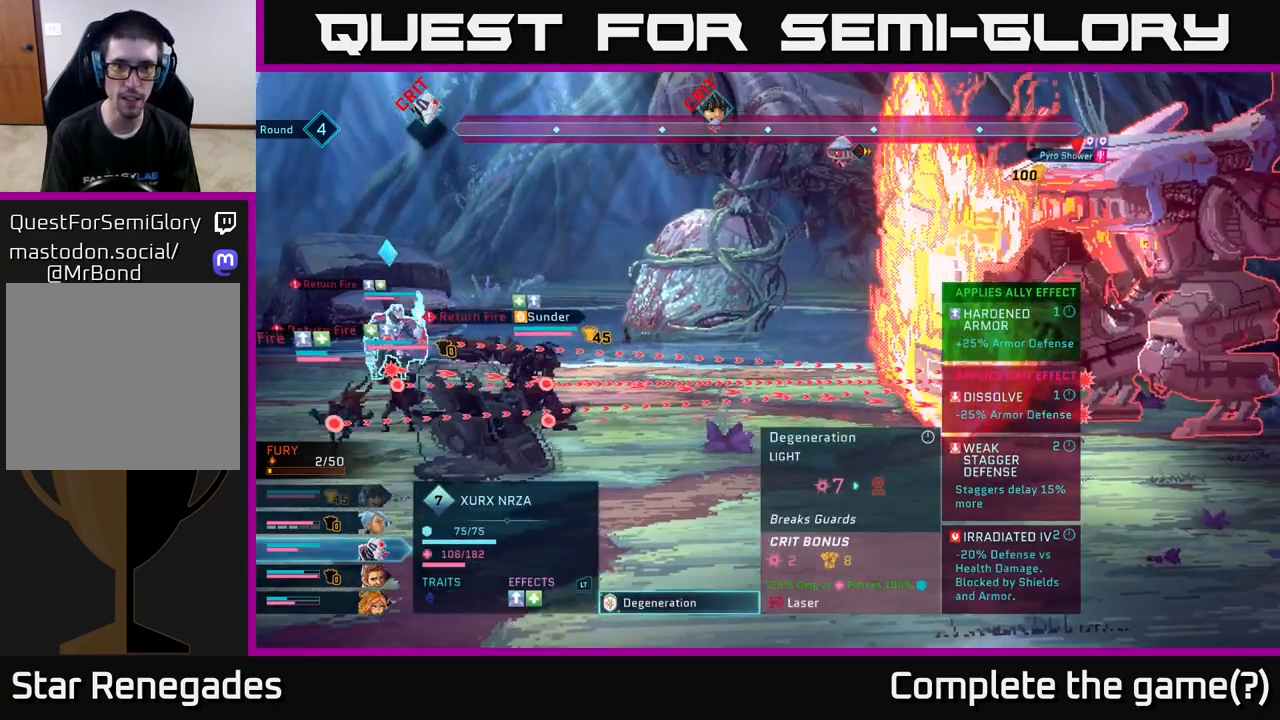
{"buttons": [], "left_stick": "center", "right_stick": "center", "events": []}
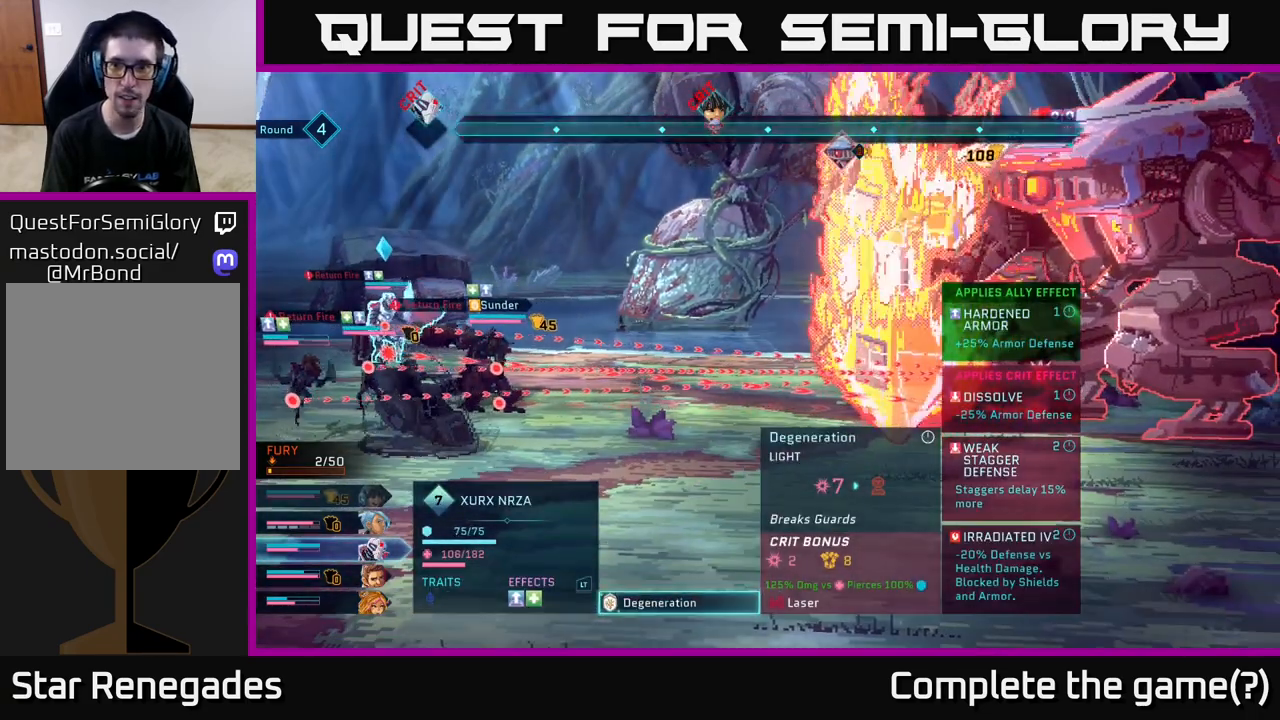
{"buttons": [], "left_stick": "center", "right_stick": "center", "events": []}
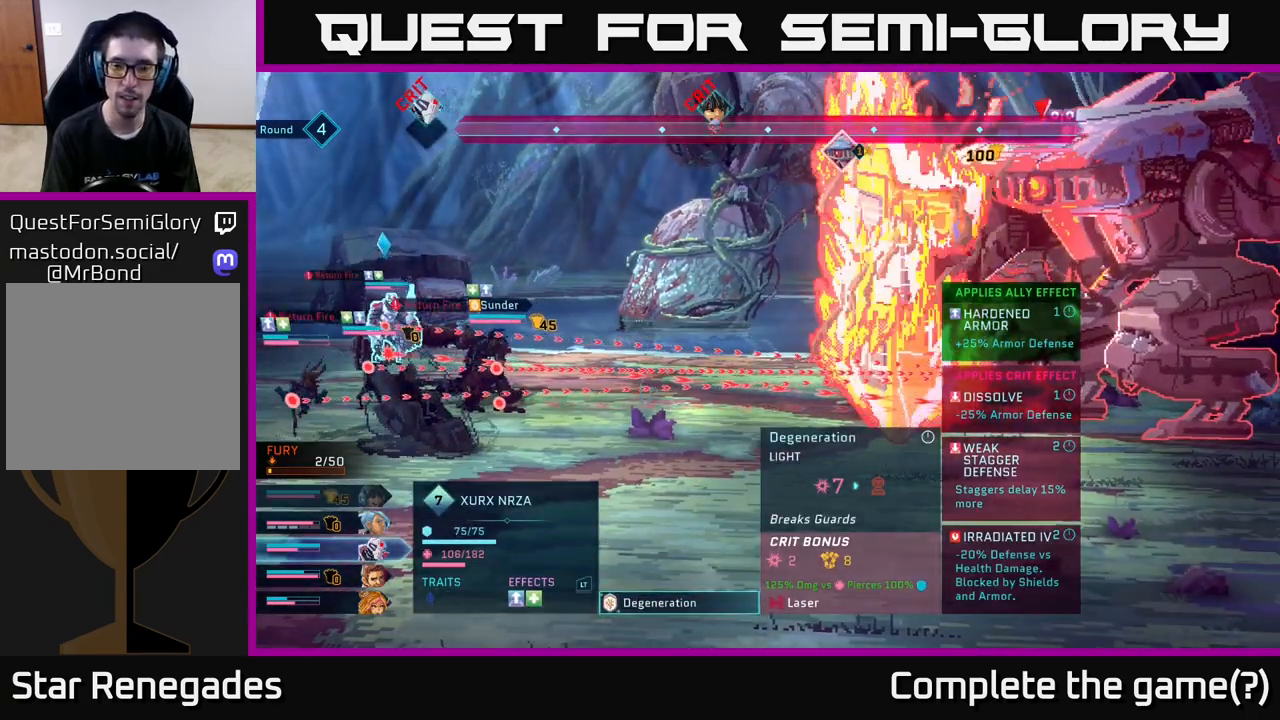
{"buttons": [], "left_stick": "center", "right_stick": "center", "events": []}